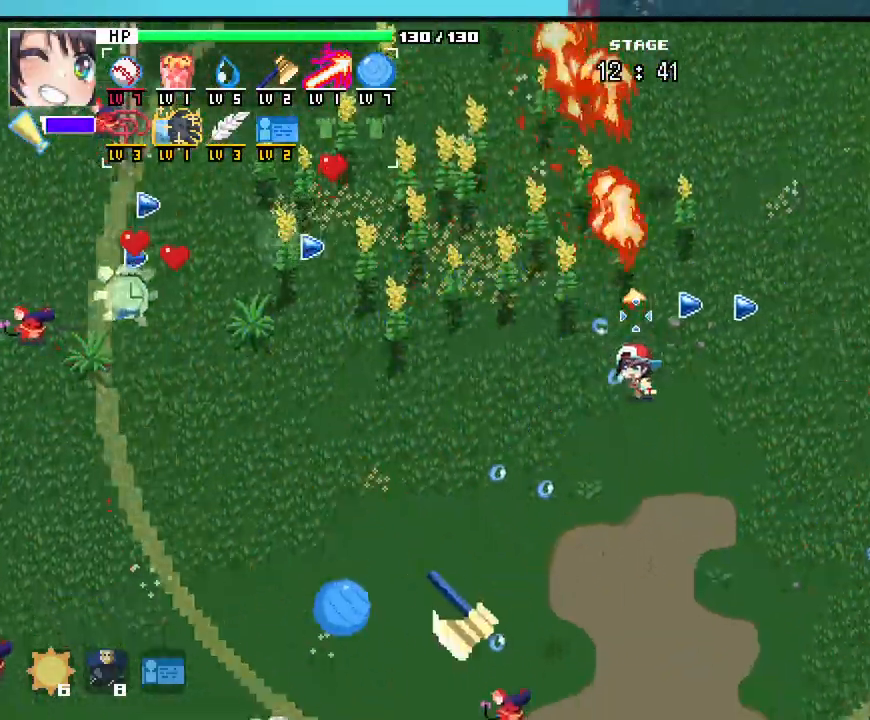
Gameplay with keyboard and mouse; each line is a JSON object with the keys and mouse buttons held at the frame after it. "events" lists presses ("down") and releases ("up") of ".", "/", "0", "1", "2", "3", "4", "5", "6", "7", "8", "9", "a", "alt_l", "alt_r", "b", "backslash", "backspace", "c", "caps_lock", "comma", "ctrl_l", "ctrl_r", "d", "e", "equals", "escape", "f", "f1", "f10", "f11", "f12", "f2", "f3", "f4", "f5", "f6", "f7", "f8", "f9", "g", "h", "i", "j", "k", "l", "lbracket", "m", "minus", "n", "o", "p", "q", "quote", "r", "rbracket", "return", "s", "semicolon", "shift_l", "shift_r", "space", "super_l", "super_r", "t", "tab", "tilde", "u", "v", "w", "x", "y", "z", "mouse_left", "mouse_wheel", "mouse_right", "mouse_mb4" and "mouse_mb5" between this image and that frame as [ms after this image, input, new state], when the widget could be followed in between. "mouse_left", "mouse_wheel", "mouse_right", "mouse_mb4", "mouse_mb5" = the "left", "wheel", "right", "mb4", "mb5" buttons of the "mouse" list. No other keys are recorded. "wheel" means that the mouse wheel is clicked or scrolled. Not read: mouse_move.
{"keys": ["d"], "mouse": [], "events": [[33, "d", "down"], [100, "s", "up"], [467, "w", "down"], [500, "w", "up"]]}
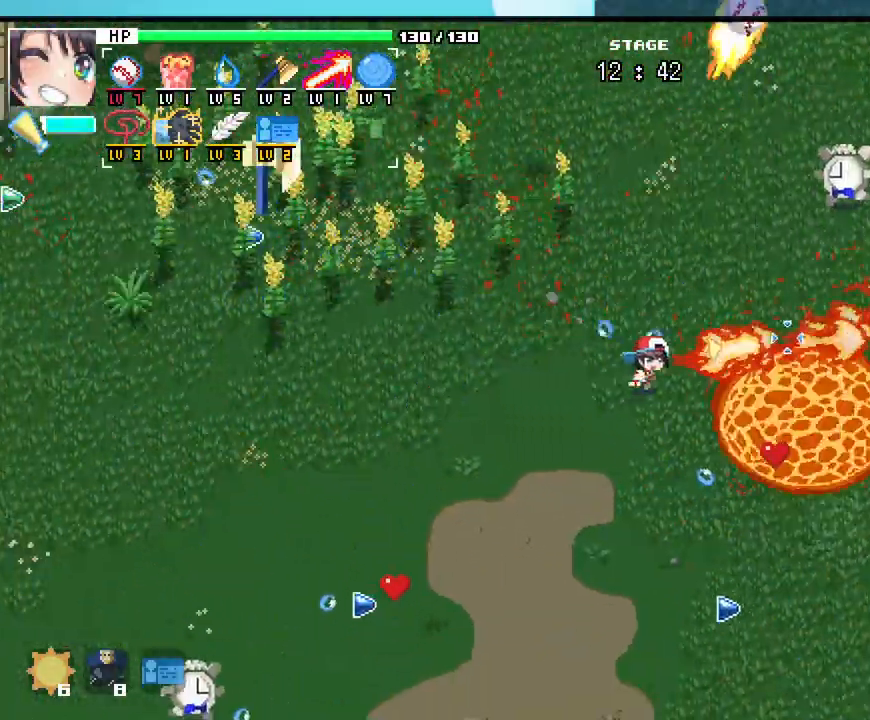
{"keys": ["s"], "mouse": []}
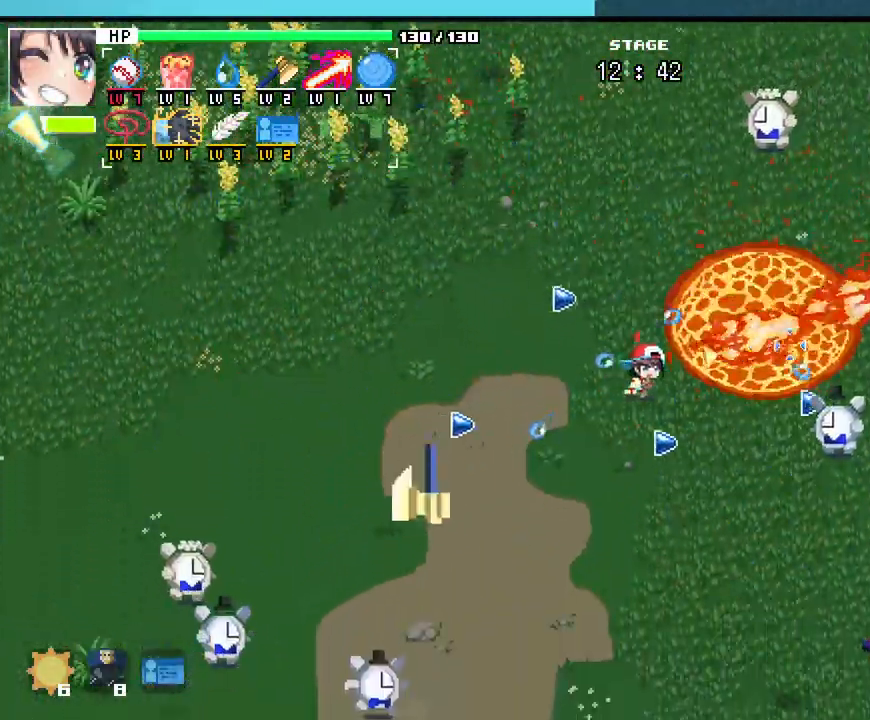
{"keys": ["d"], "mouse": []}
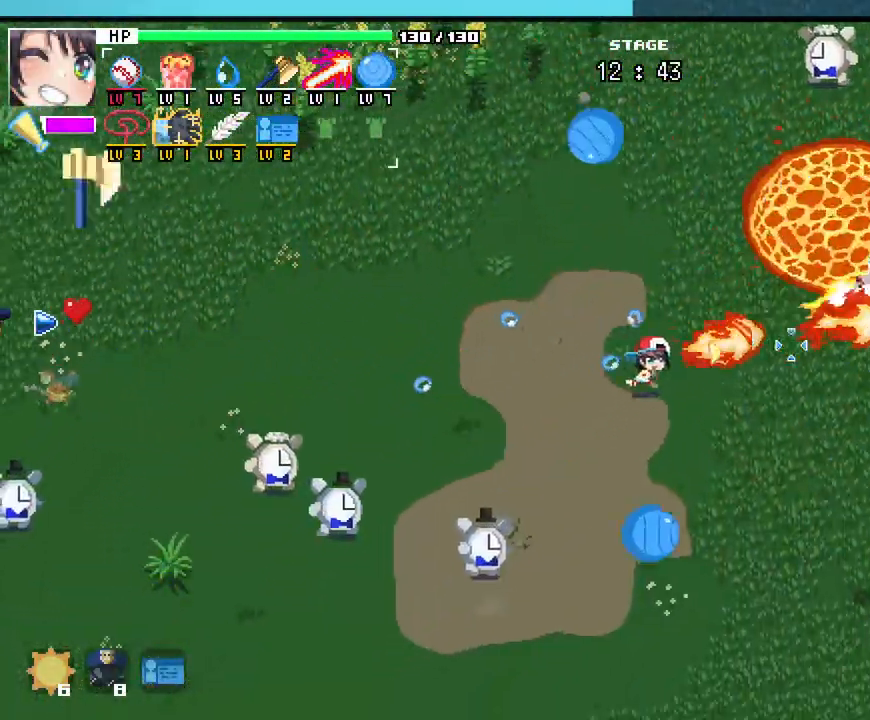
{"keys": ["d", "w"], "mouse": [], "events": [[483, "w", "down"]]}
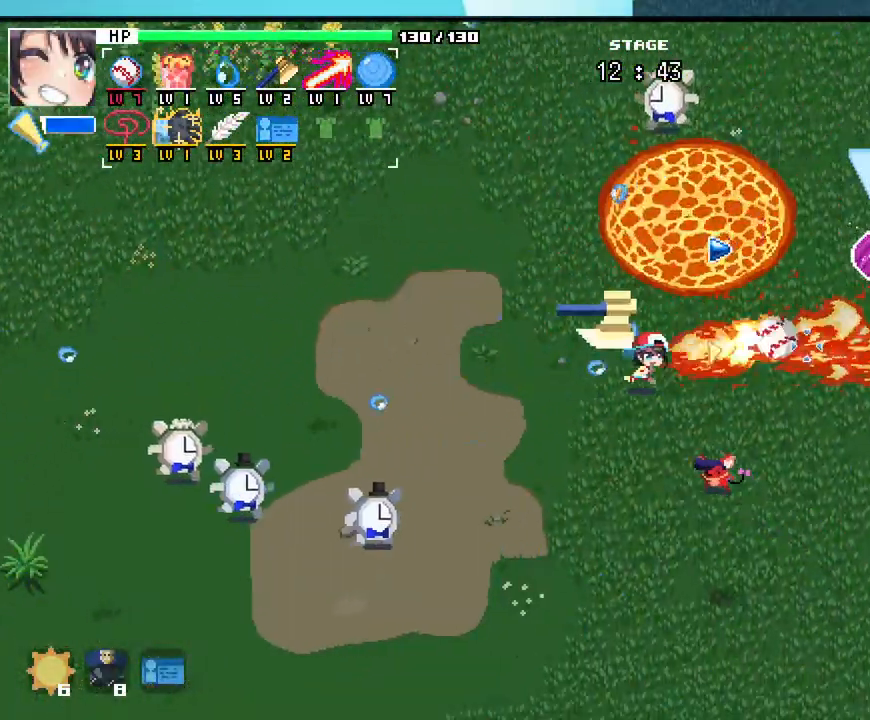
{"keys": ["d", "w"], "mouse": []}
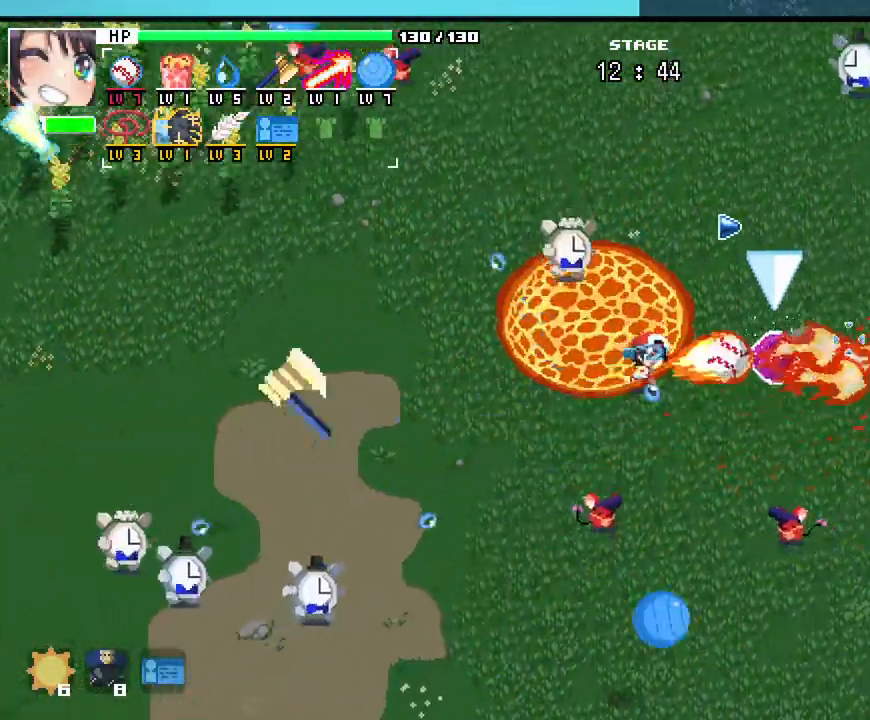
{"keys": ["d"], "mouse": [], "events": [[100, "w", "up"]]}